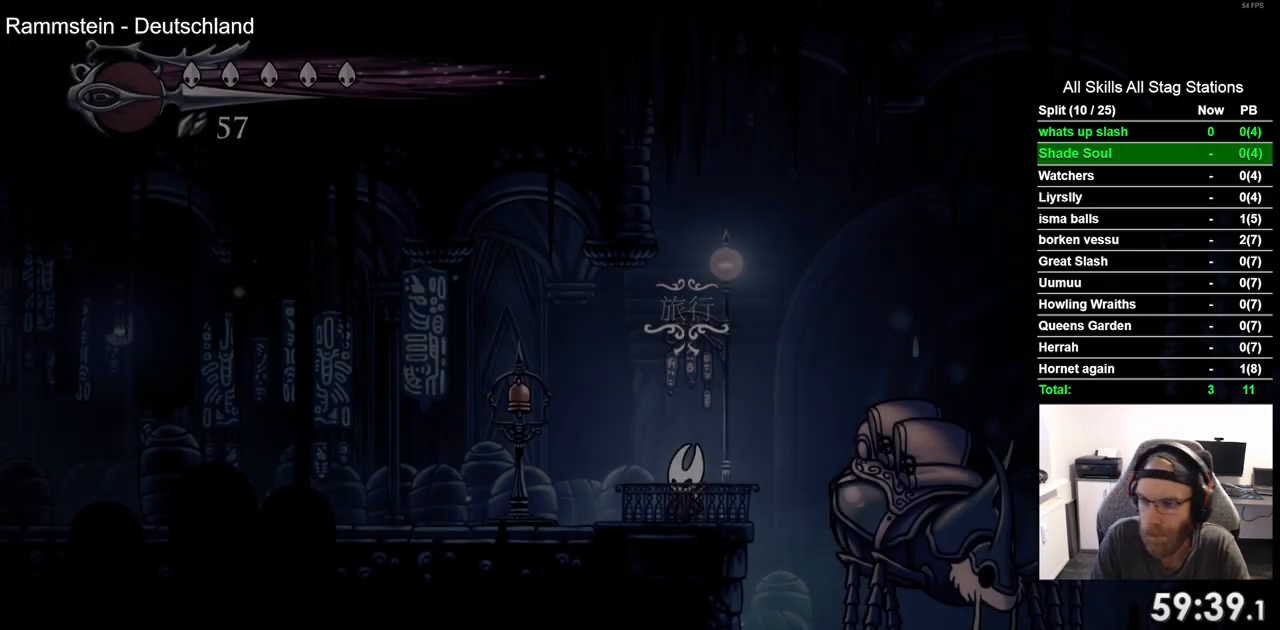
Gameplay with a controller (PlayStation layout); each line is a JSON object with the inputs held at the frame after it (dt_ms = milliseconds from this image to that frame). "events" lists button and stick changes between this image and that frame as [ms after this image, input, new state], when the widget could be followed in between.
{"dt_ms": 500, "buttons": ["R2", "DPAD_LEFT"], "left_stick": "center", "right_stick": "center", "events": [[17, "CROSS", "down"], [67, "CROSS", "up"], [200, "DPAD_LEFT", "down"], [483, "R2", "down"]]}
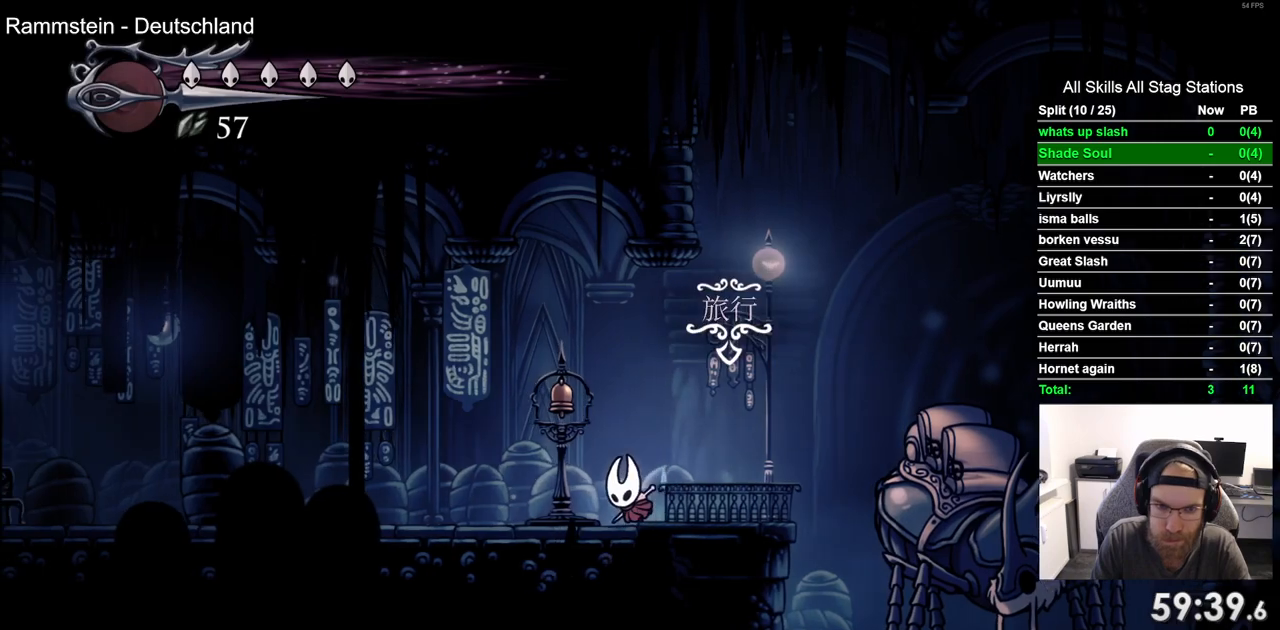
{"dt_ms": 500, "buttons": ["DPAD_LEFT"], "left_stick": "center", "right_stick": "center", "events": [[200, "R2", "up"]]}
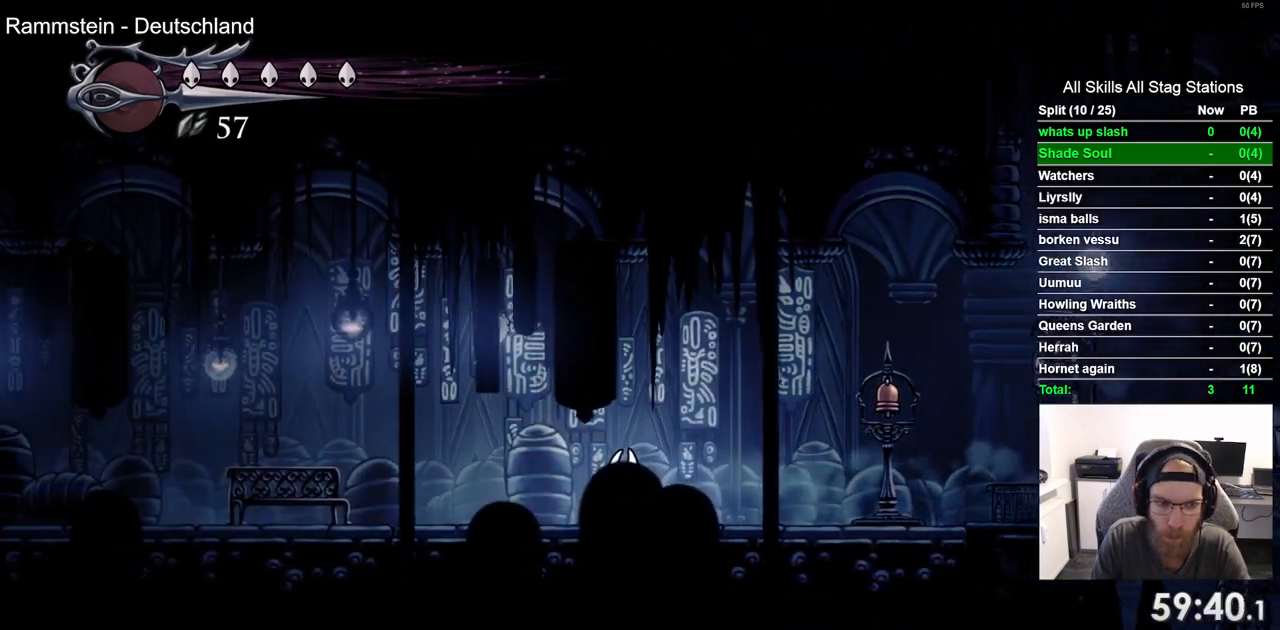
{"dt_ms": 500, "buttons": ["DPAD_UP"], "left_stick": "center", "right_stick": "center", "events": [[33, "R2", "down"], [250, "R2", "up"], [450, "DPAD_LEFT", "up"], [450, "DPAD_UP", "down"]]}
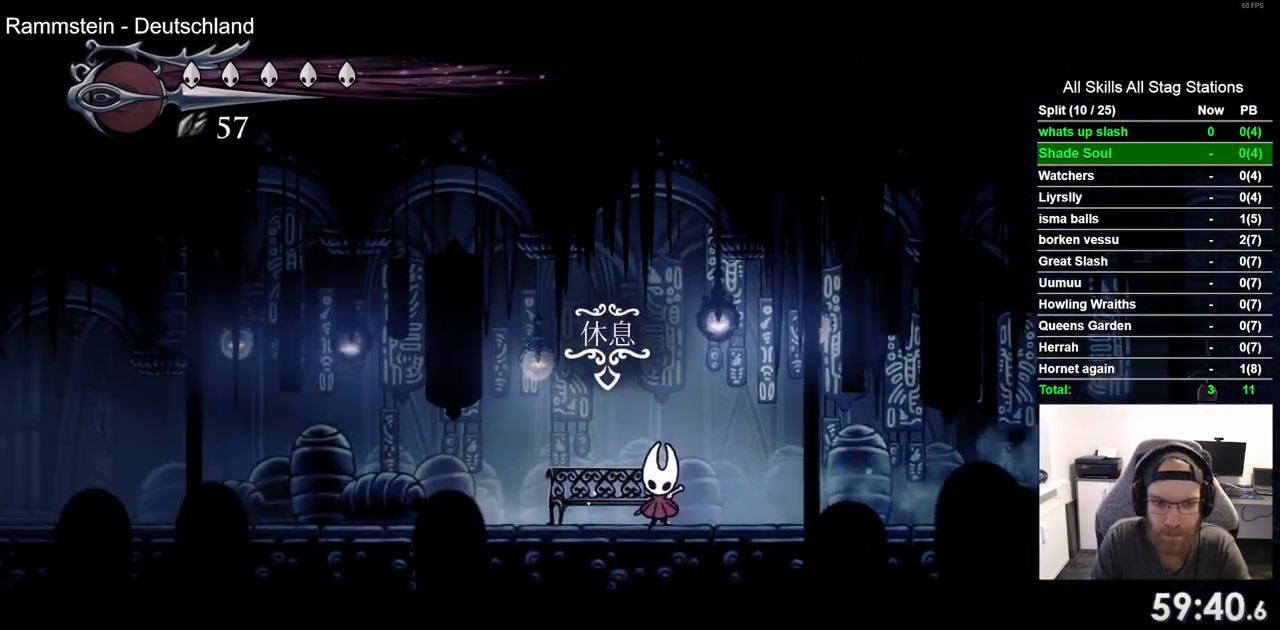
{"dt_ms": 500, "buttons": [], "left_stick": "center", "right_stick": "center", "events": [[67, "DPAD_UP", "up"]]}
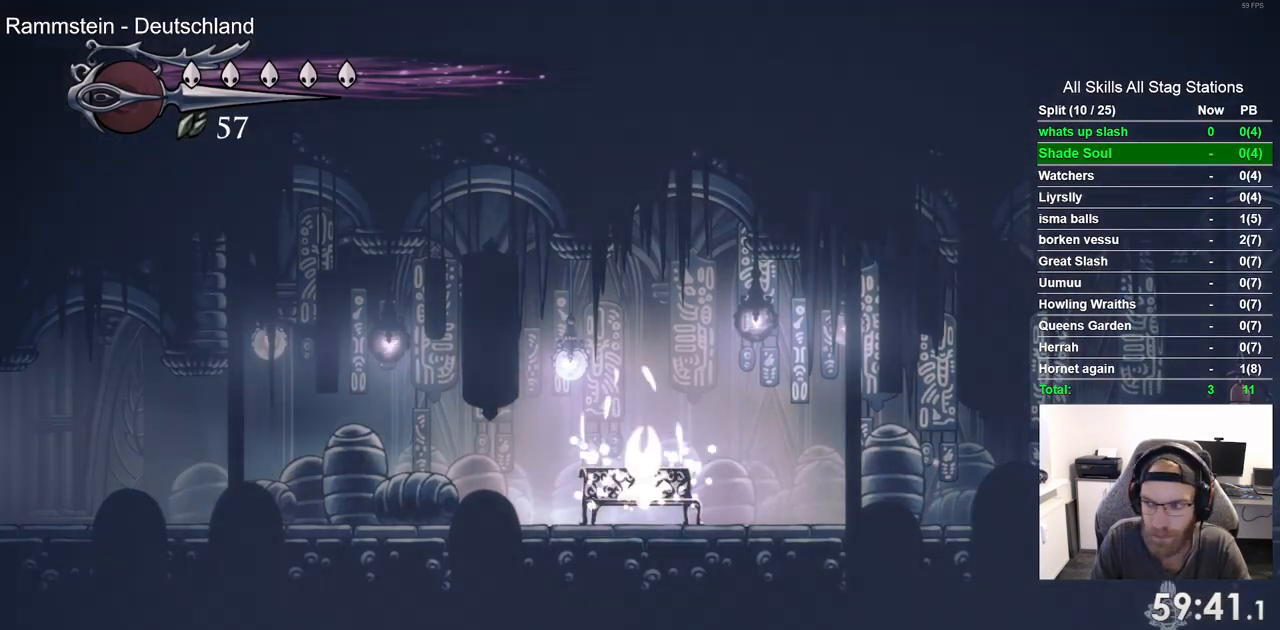
{"dt_ms": 500, "buttons": [], "left_stick": "center", "right_stick": "center", "events": []}
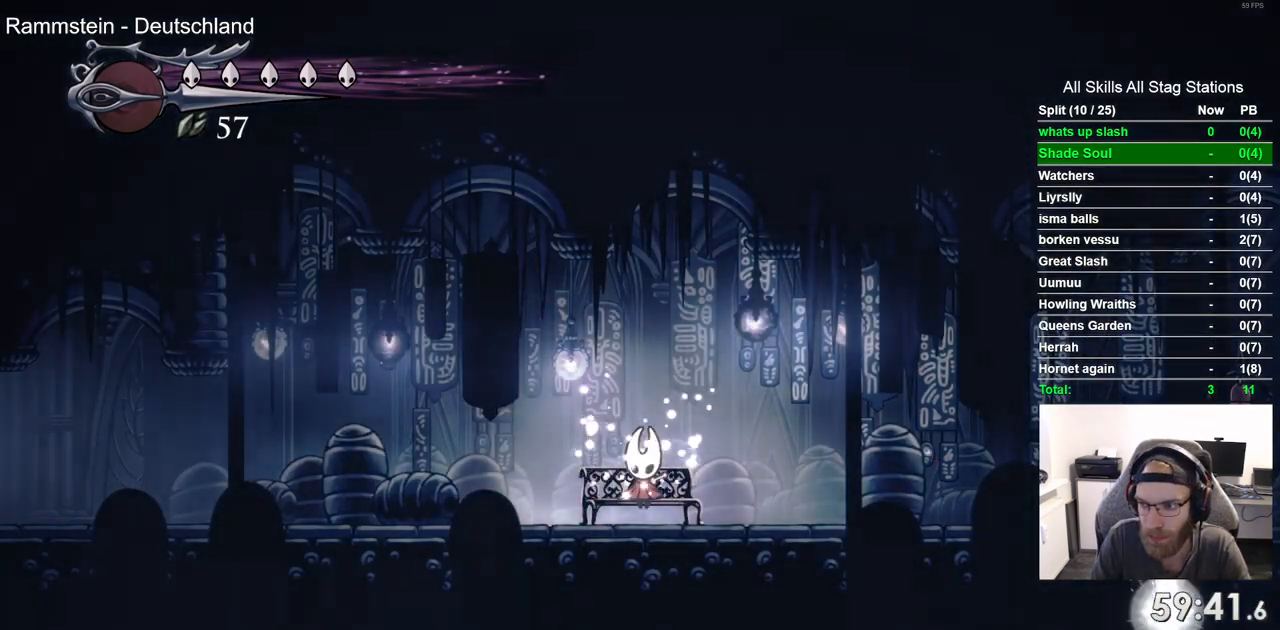
{"dt_ms": 500, "buttons": ["DPAD_LEFT"], "left_stick": "center", "right_stick": "center", "events": [[100, "DPAD_DOWN", "down"], [183, "DPAD_DOWN", "up"], [350, "DPAD_LEFT", "down"]]}
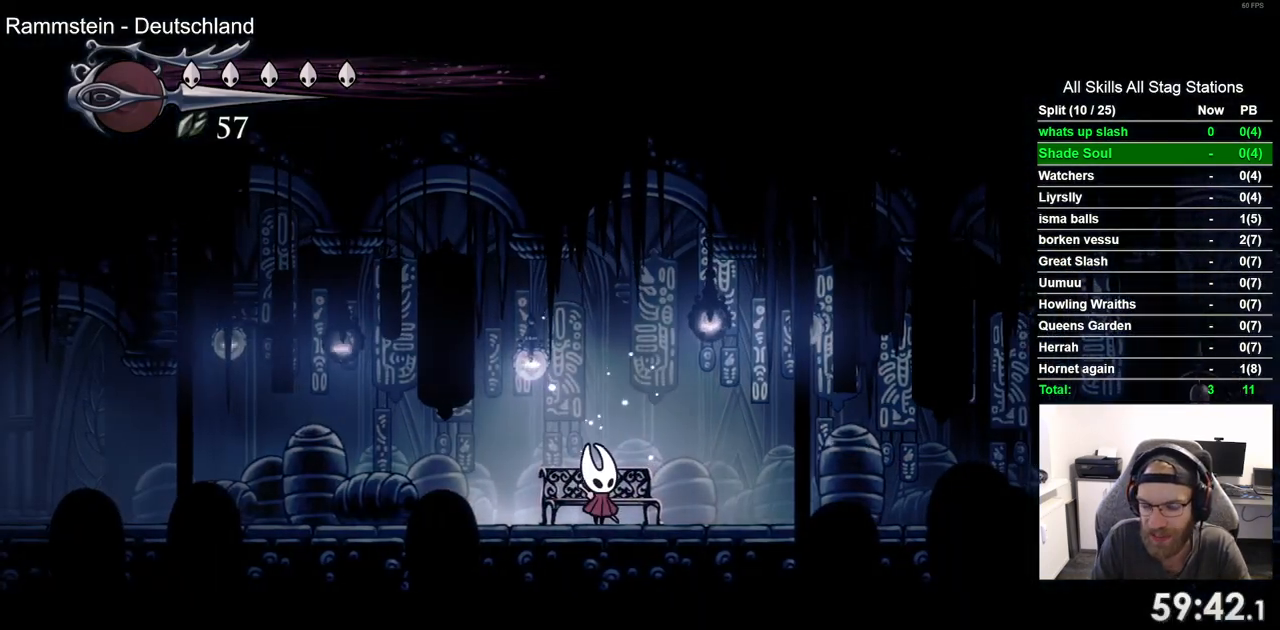
{"dt_ms": 500, "buttons": ["DPAD_LEFT"], "left_stick": "center", "right_stick": "center", "events": [[100, "R2", "down"], [300, "R2", "up"]]}
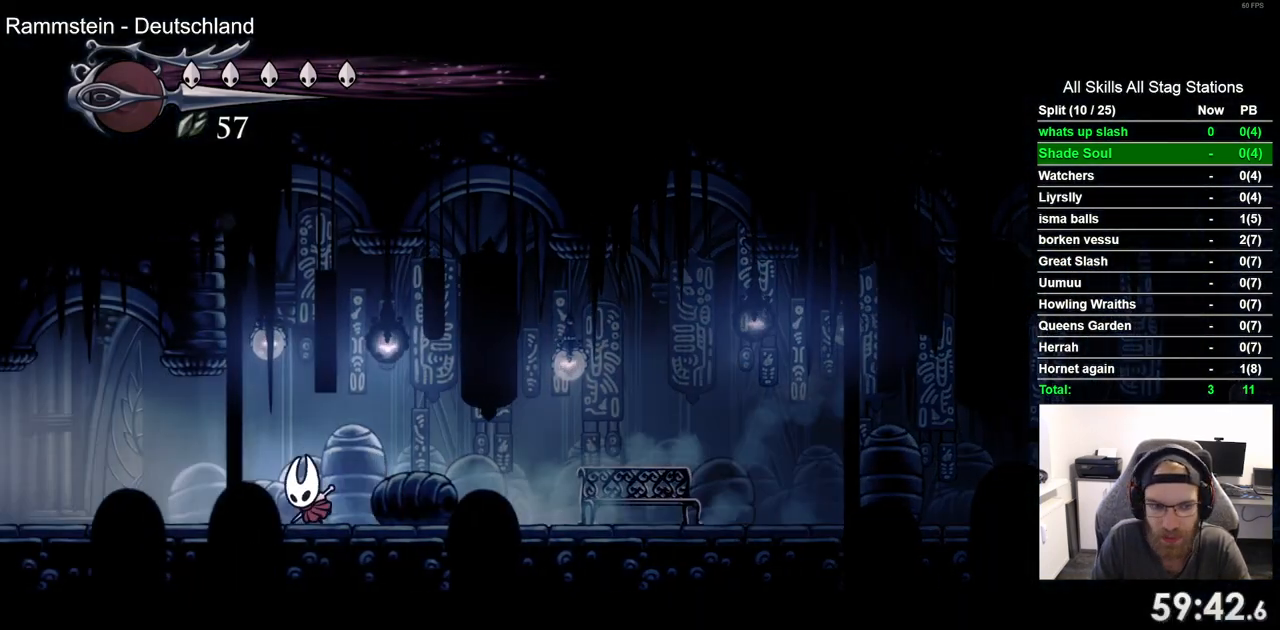
{"dt_ms": 500, "buttons": ["DPAD_LEFT"], "left_stick": "center", "right_stick": "center", "events": [[167, "R2", "down"], [350, "R2", "up"]]}
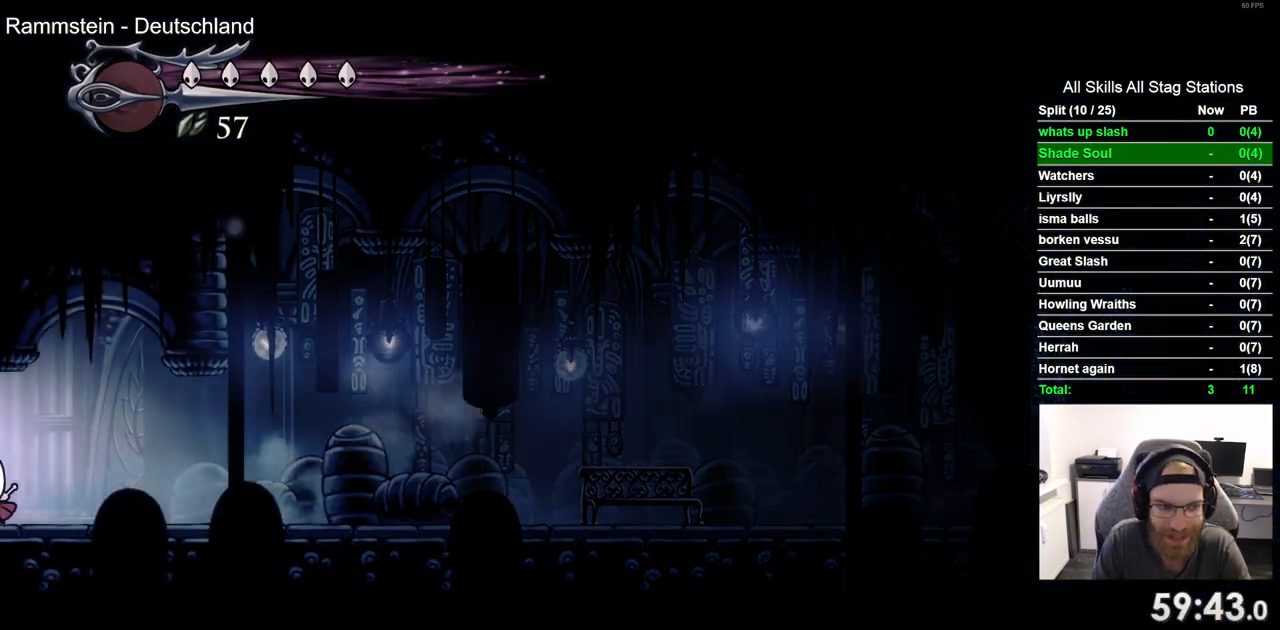
{"dt_ms": 500, "buttons": ["DPAD_LEFT"], "left_stick": "center", "right_stick": "center", "events": []}
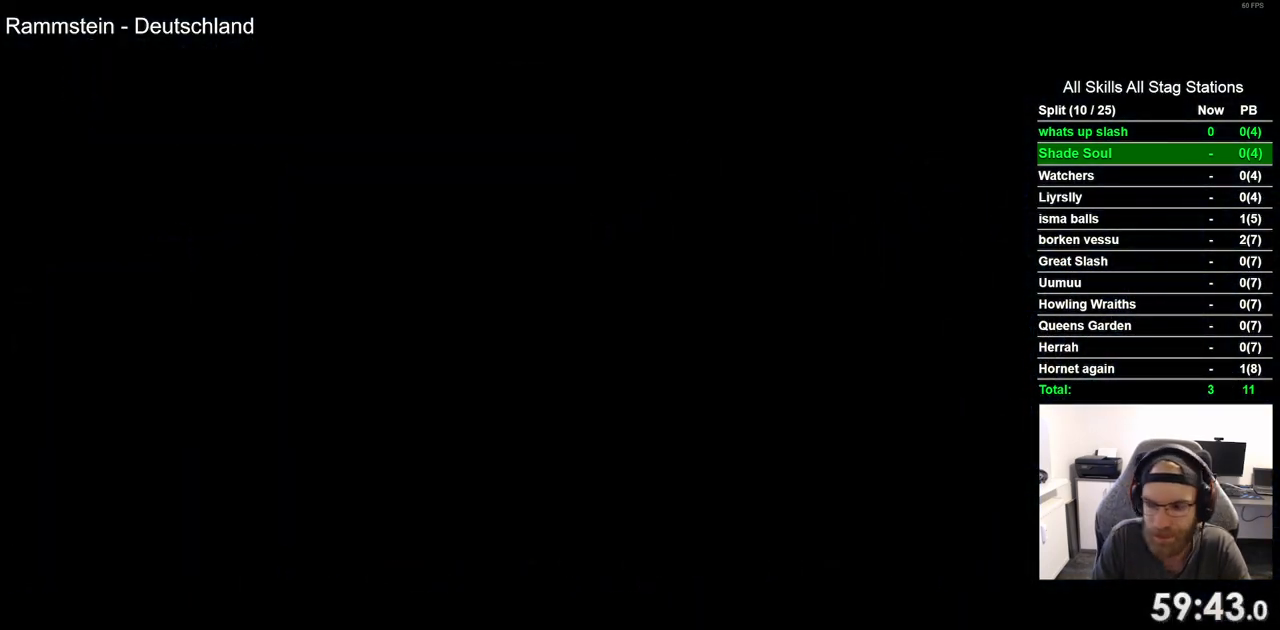
{"dt_ms": 500, "buttons": ["DPAD_LEFT"], "left_stick": "center", "right_stick": "center", "events": []}
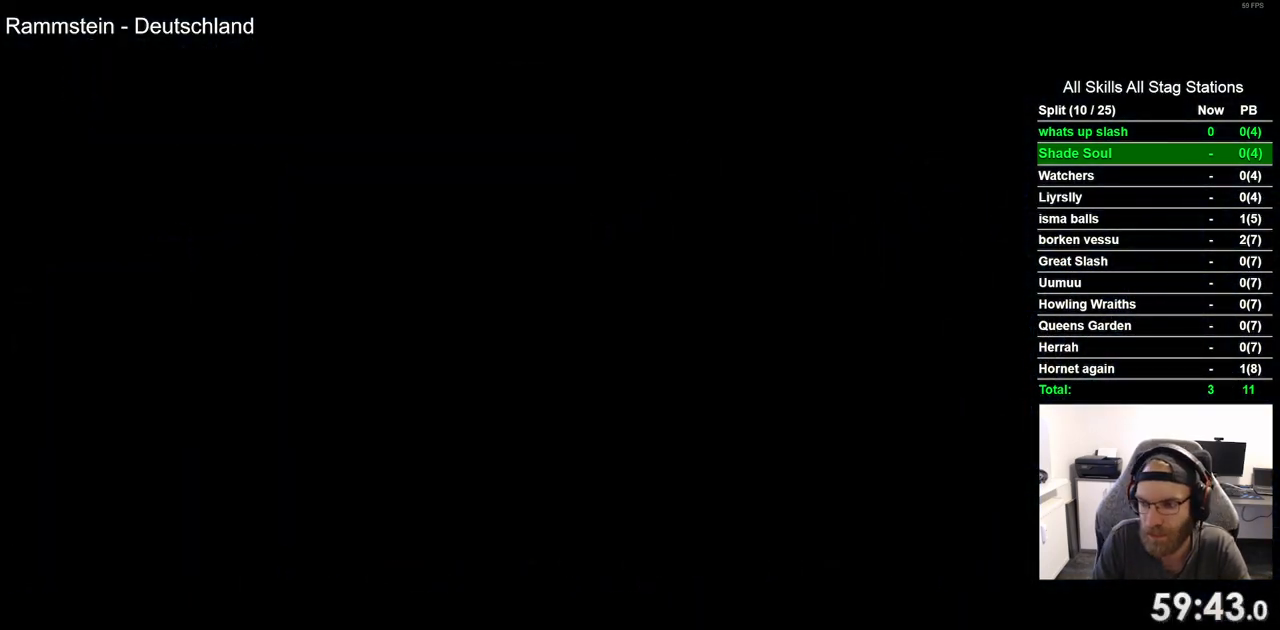
{"dt_ms": 500, "buttons": ["DPAD_LEFT"], "left_stick": "center", "right_stick": "center", "events": []}
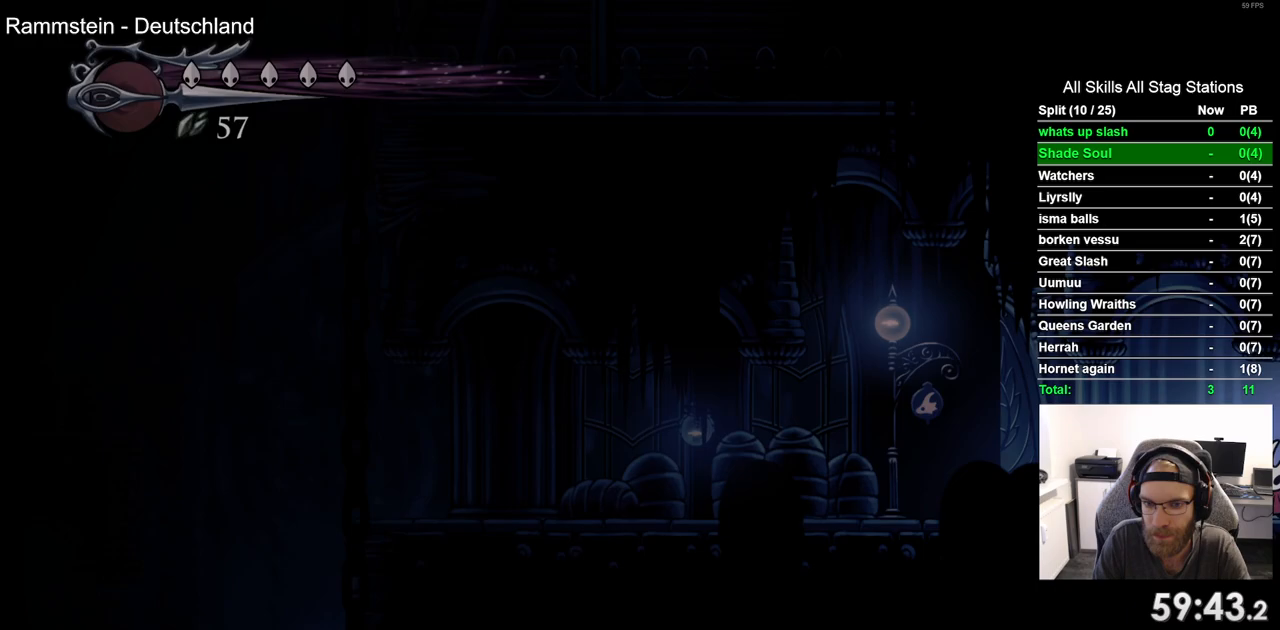
{"dt_ms": 500, "buttons": ["R2", "DPAD_LEFT"], "left_stick": "center", "right_stick": "center", "events": [[317, "R2", "down"]]}
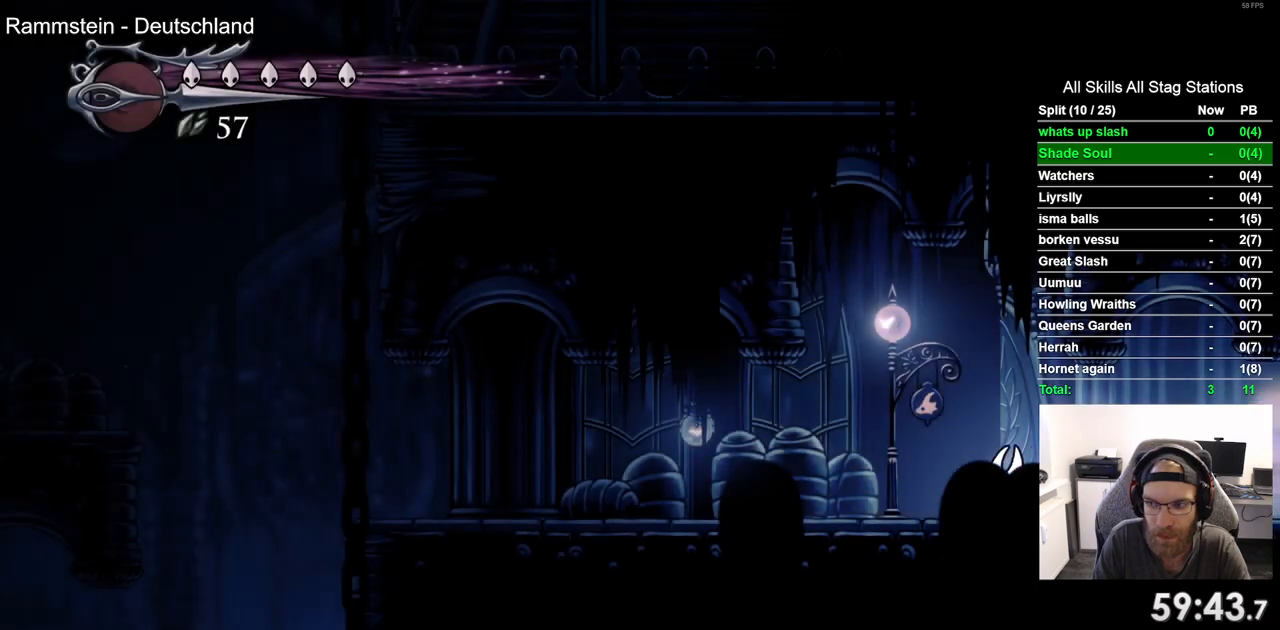
{"dt_ms": 500, "buttons": ["R2", "DPAD_LEFT"], "left_stick": "center", "right_stick": "center", "events": [[17, "R2", "up"], [400, "R2", "down"]]}
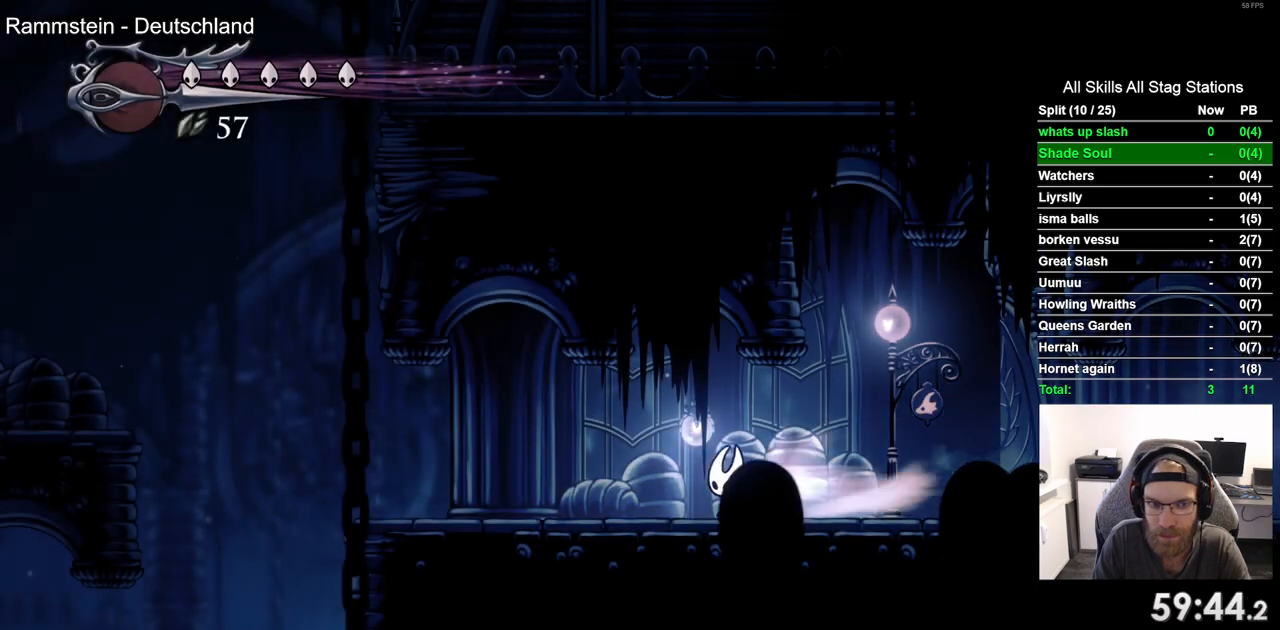
{"dt_ms": 500, "buttons": ["DPAD_LEFT"], "left_stick": "center", "right_stick": "center", "events": [[67, "R2", "up"]]}
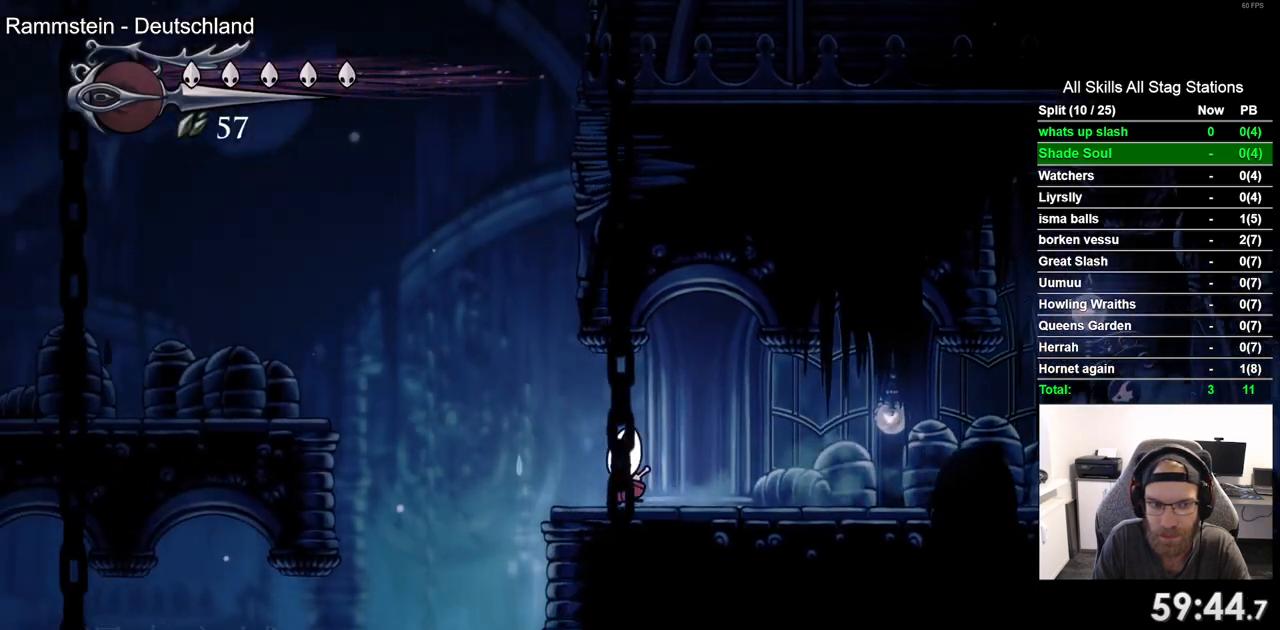
{"dt_ms": 500, "buttons": ["CROSS", "DPAD_LEFT"], "left_stick": "center", "right_stick": "center", "events": [[500, "CROSS", "down"]]}
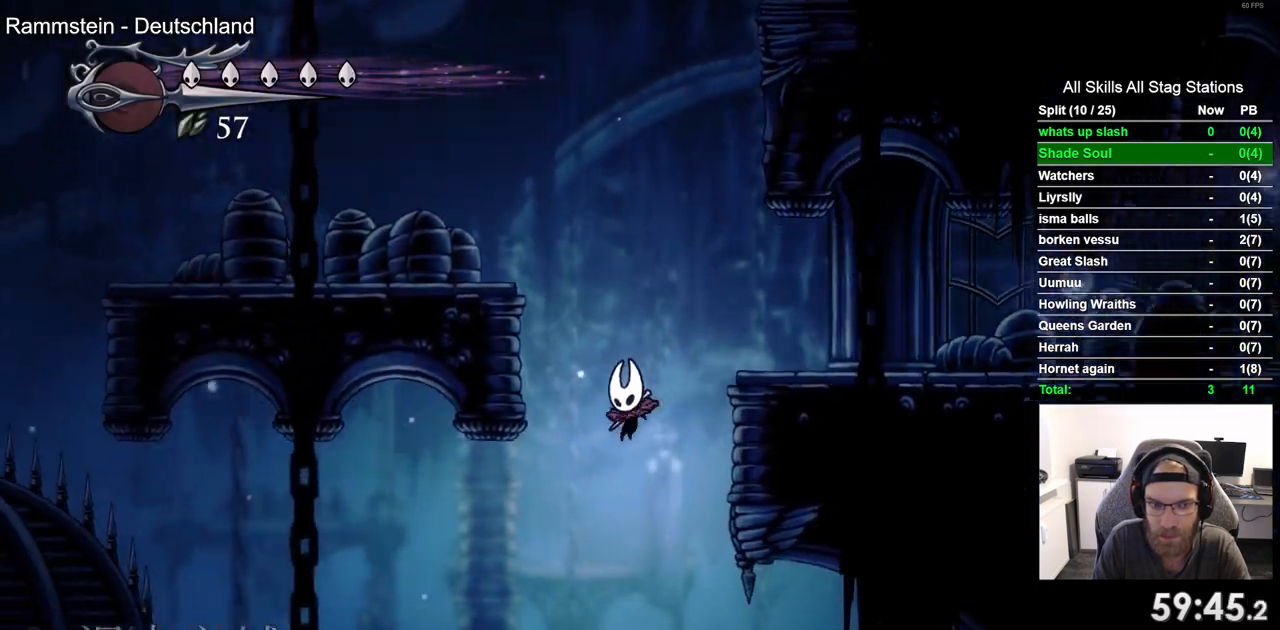
{"dt_ms": 500, "buttons": ["R2", "DPAD_LEFT"], "left_stick": "center", "right_stick": "center", "events": [[417, "R2", "down"], [500, "CROSS", "up"]]}
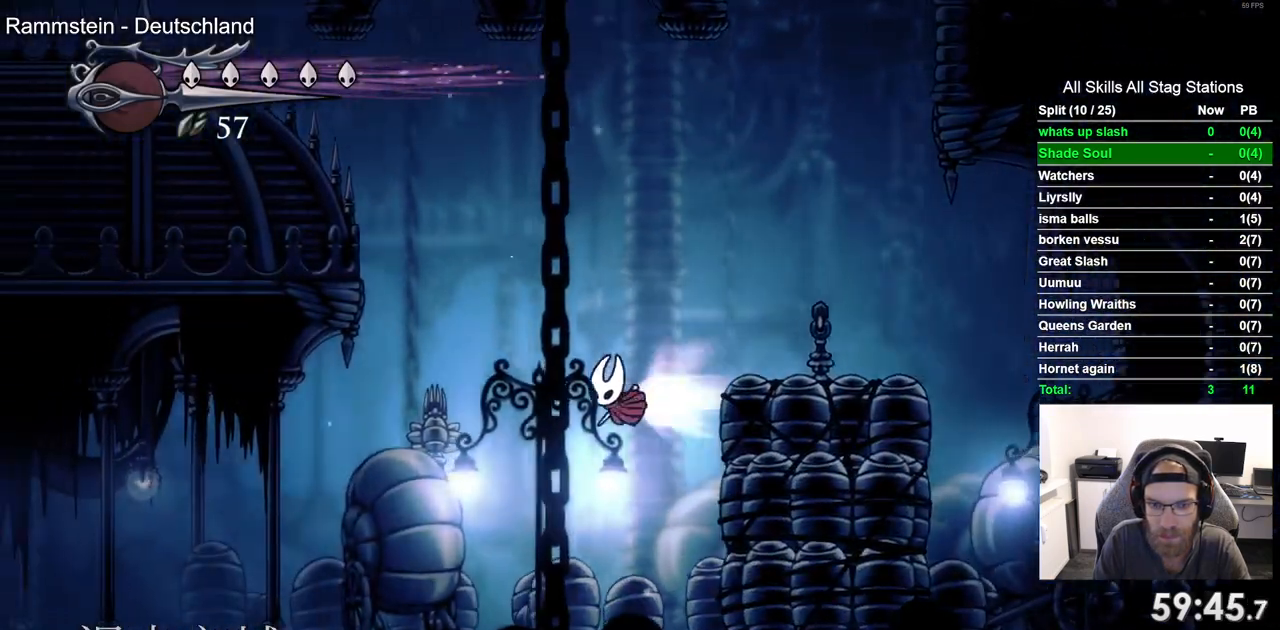
{"dt_ms": 500, "buttons": ["DPAD_LEFT"], "left_stick": "center", "right_stick": "center"}
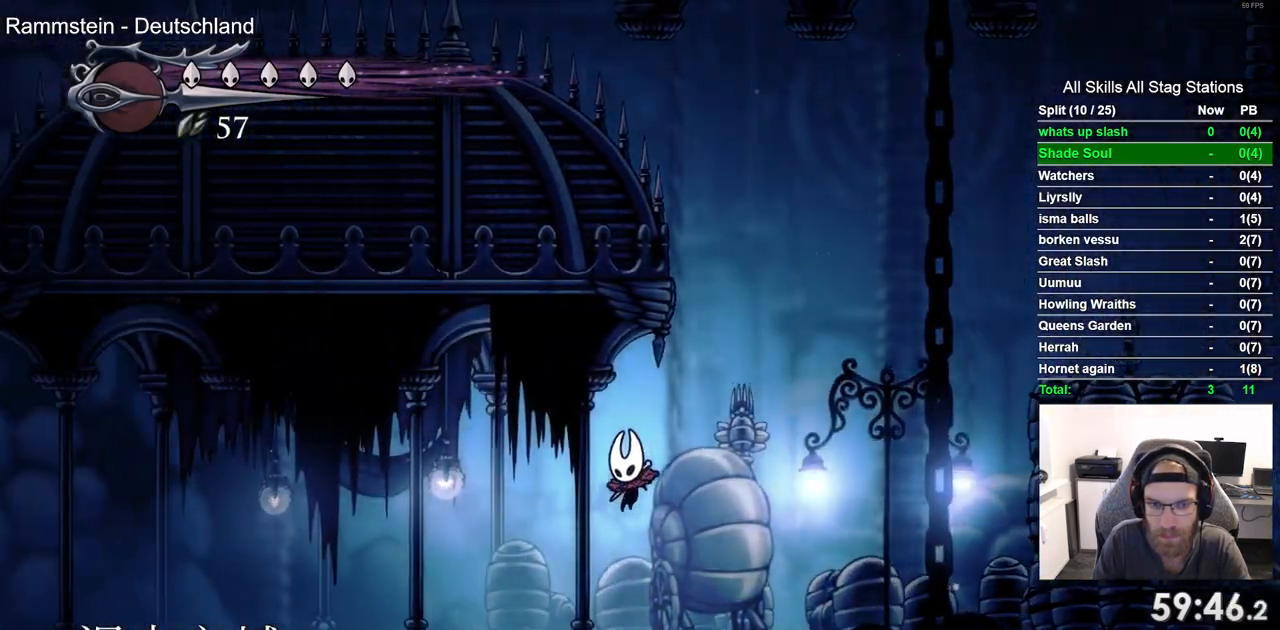
{"dt_ms": 1000, "buttons": [], "left_stick": "center", "right_stick": "center"}
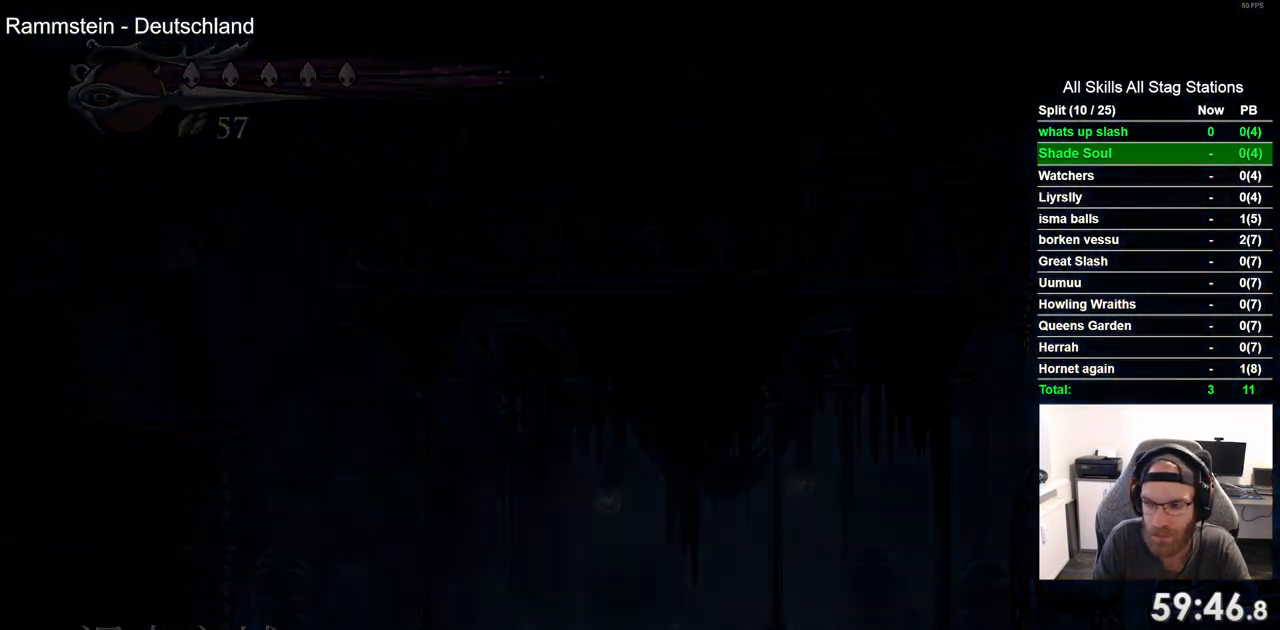
{"dt_ms": 500, "buttons": [], "left_stick": "center", "right_stick": "center", "events": []}
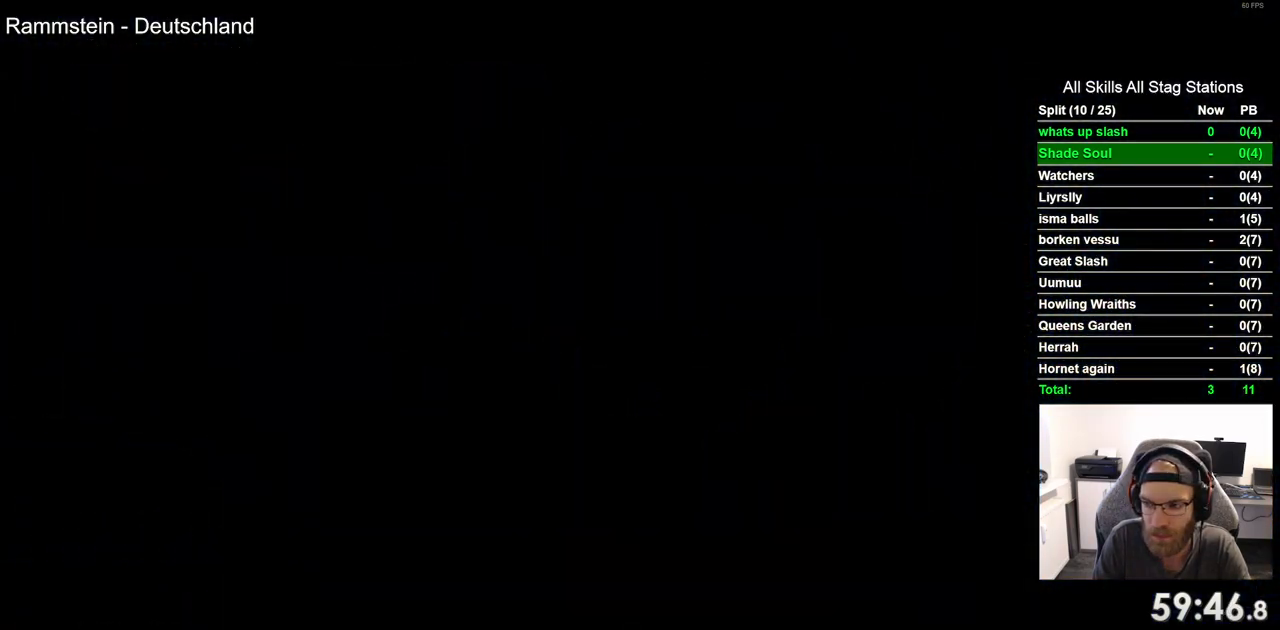
{"dt_ms": 500, "buttons": [], "left_stick": "center", "right_stick": "center", "events": []}
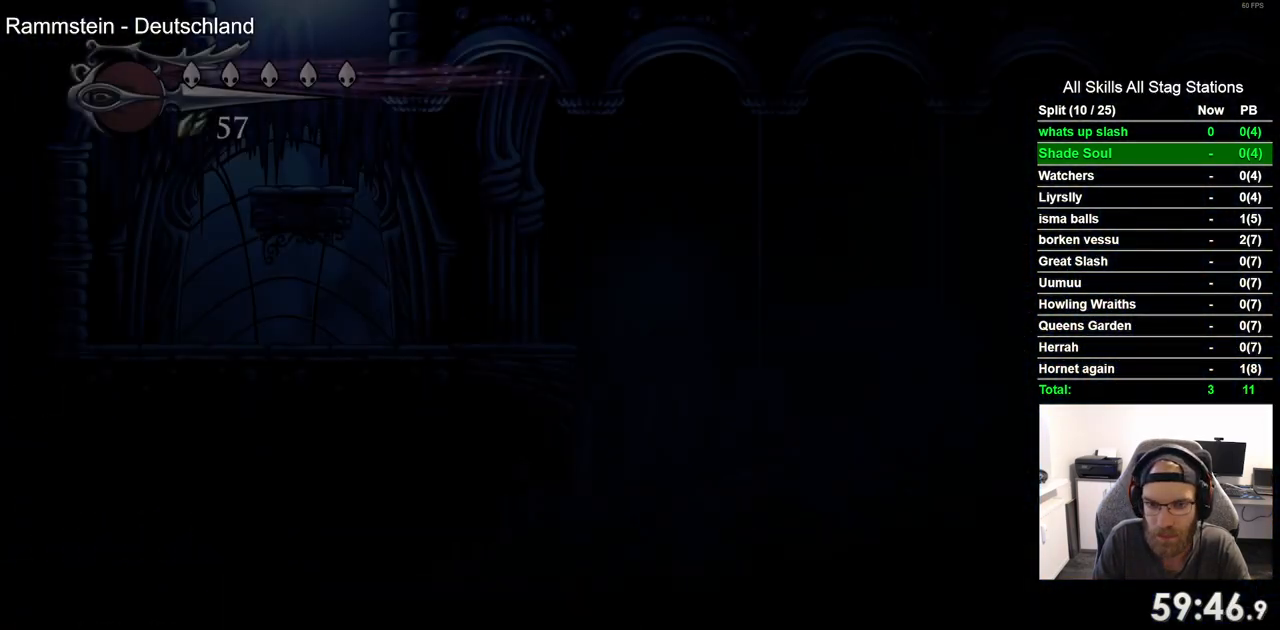
{"dt_ms": 500, "buttons": ["DPAD_RIGHT"], "left_stick": "center", "right_stick": "center", "events": [[283, "DPAD_RIGHT", "down"]]}
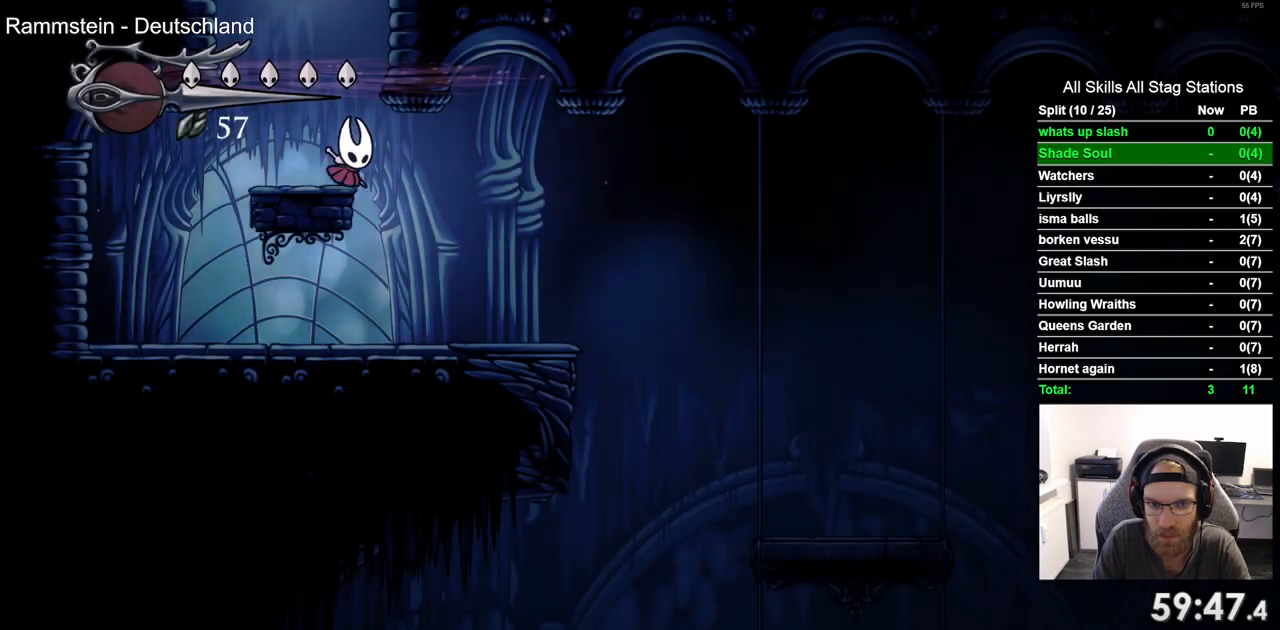
{"dt_ms": 500, "buttons": ["R2", "DPAD_RIGHT"], "left_stick": "center", "right_stick": "center", "events": [[450, "R2", "down"]]}